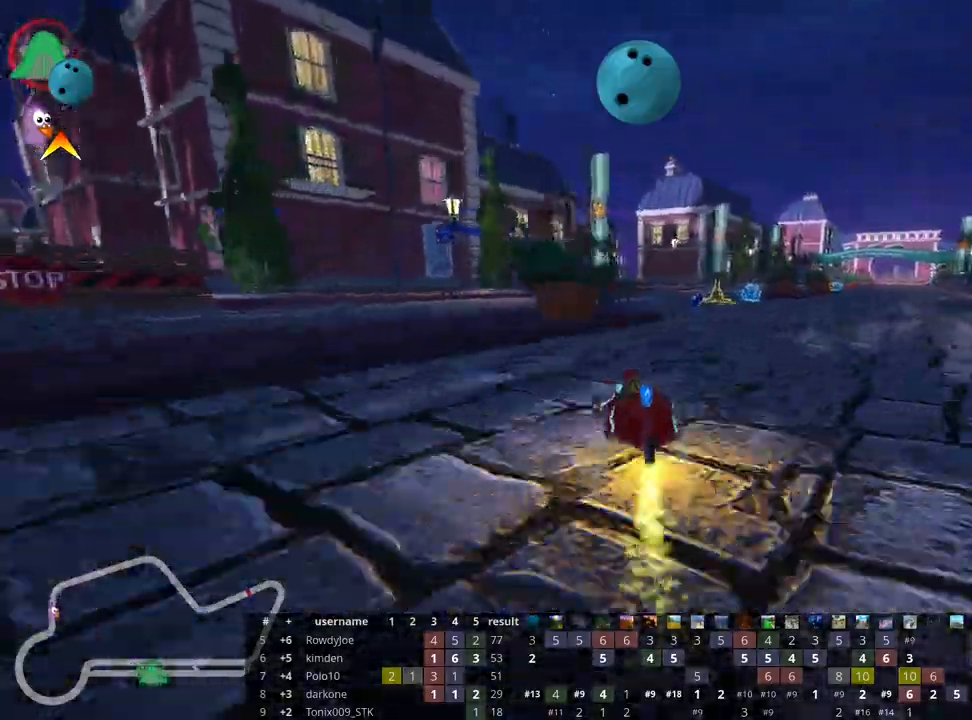
Gameplay with keyboard; each line is a JSON object with the keys held at the frame after it. "events" lists presses ("down") and releases ("up") of "down", "fire", "flag", "left", "look", "nitro", "right", "skid" and "up" between this image and that frame as [ms after this image, input, new state], when the widget could be followed in between. No other keys are recorded. Mouse input is not recorded. Key names are as the overlay labels them; some are game actions (e.g. jump) rather than physical keys.
{"keys": ["left", "up"], "events": [[117, "skid", "up"], [200, "right", "up"], [250, "left", "down"]]}
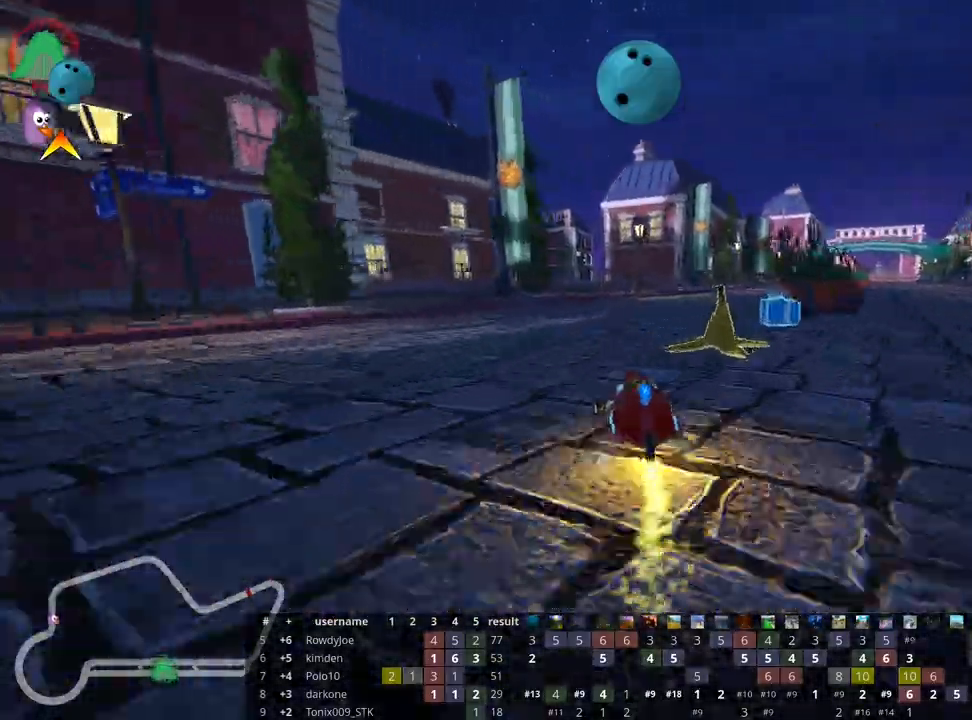
{"keys": ["right", "up"], "events": [[17, "left", "up"], [67, "right", "down"], [100, "skid", "down"], [117, "nitro", "down"], [217, "nitro", "up"], [367, "skid", "up"]]}
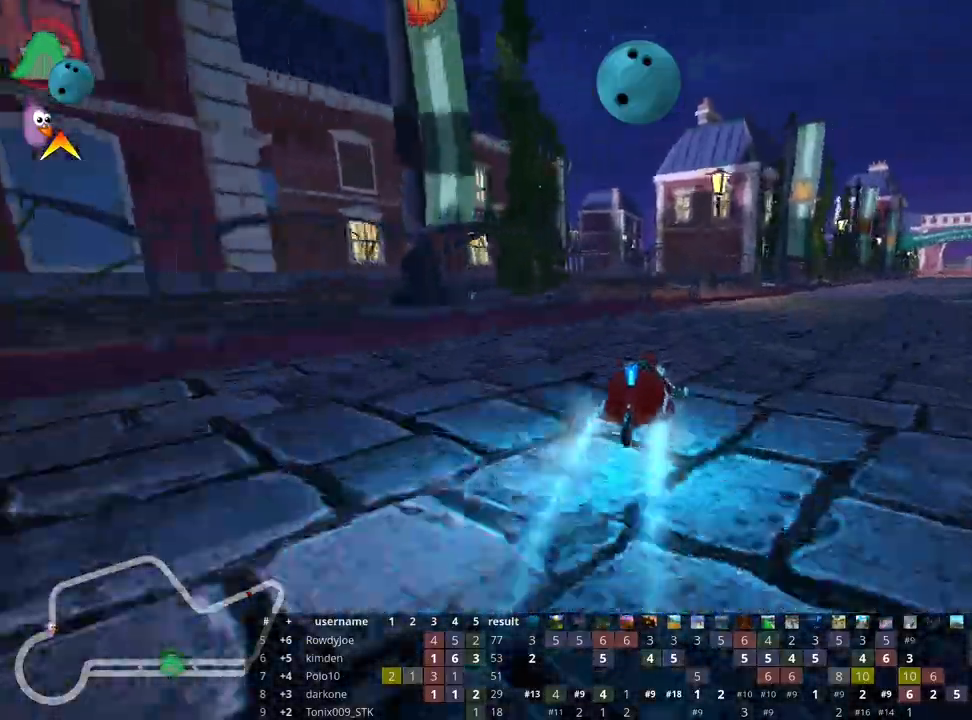
{"keys": ["up"], "events": [[483, "right", "up"]]}
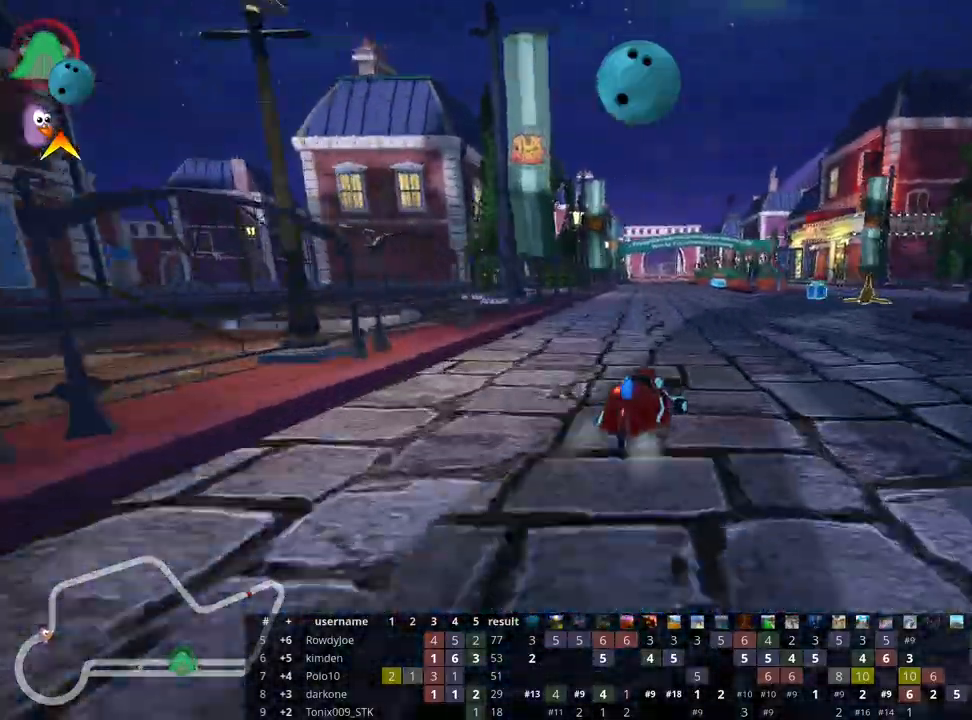
{"keys": ["right", "skid", "up"], "events": [[33, "skid", "down"], [67, "left", "down"], [167, "right", "down"], [233, "left", "up"]]}
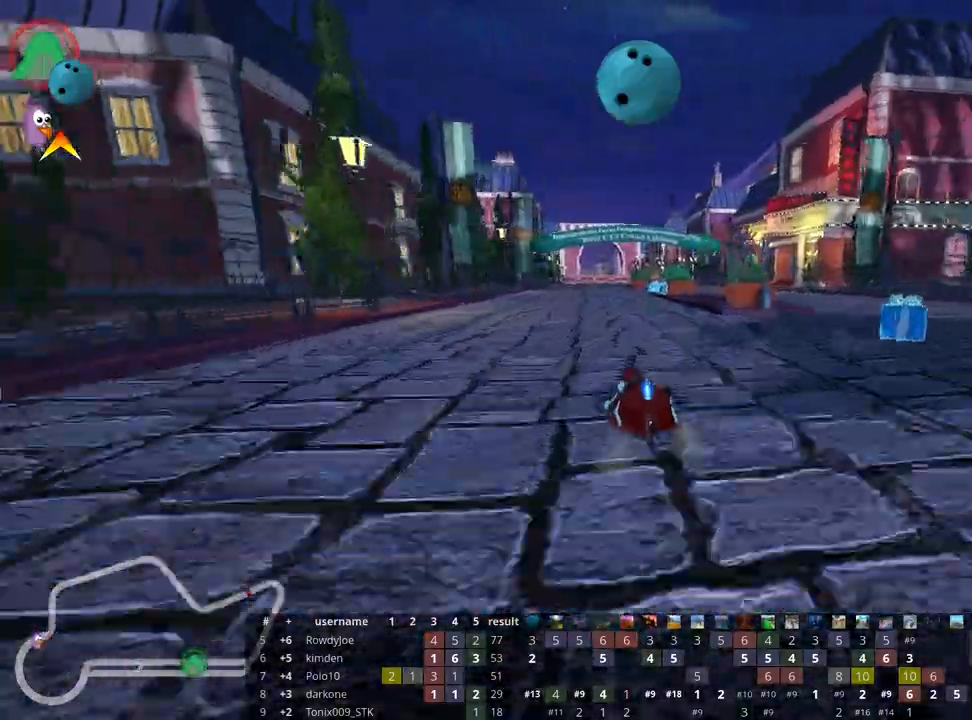
{"keys": ["right", "skid", "up"], "events": []}
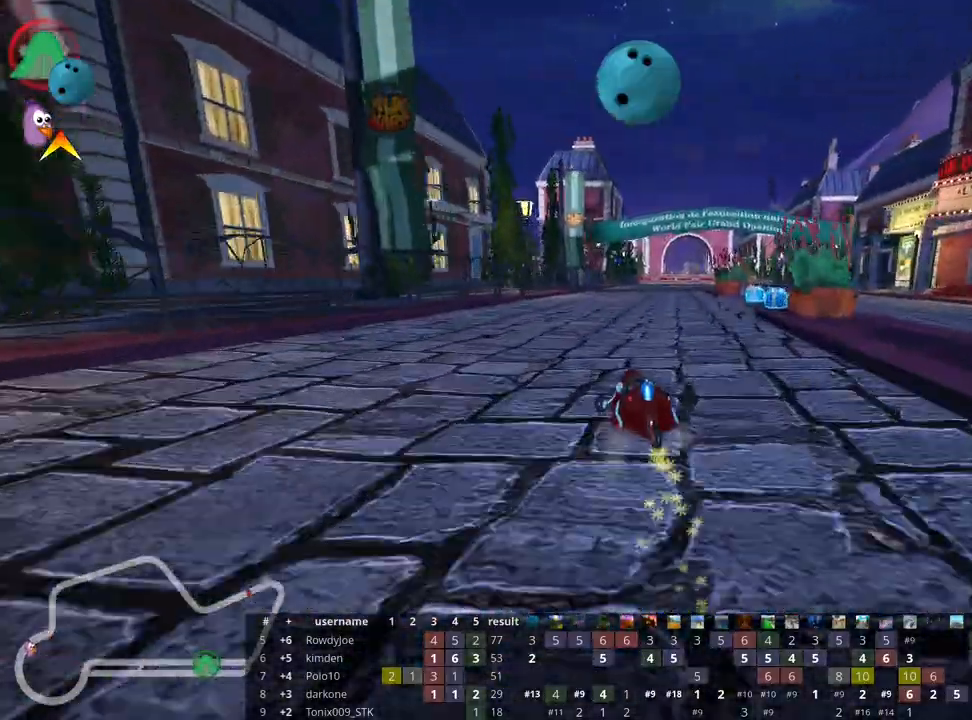
{"keys": ["right", "up"], "events": [[333, "nitro", "down"], [350, "skid", "up"], [450, "nitro", "up"]]}
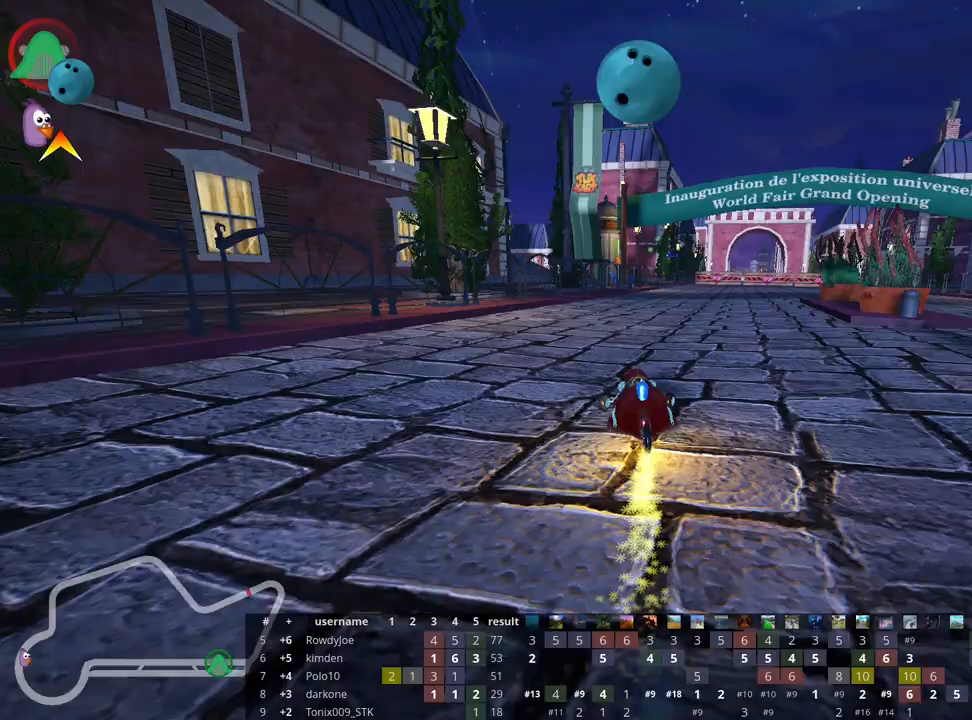
{"keys": ["up"], "events": [[17, "right", "up"]]}
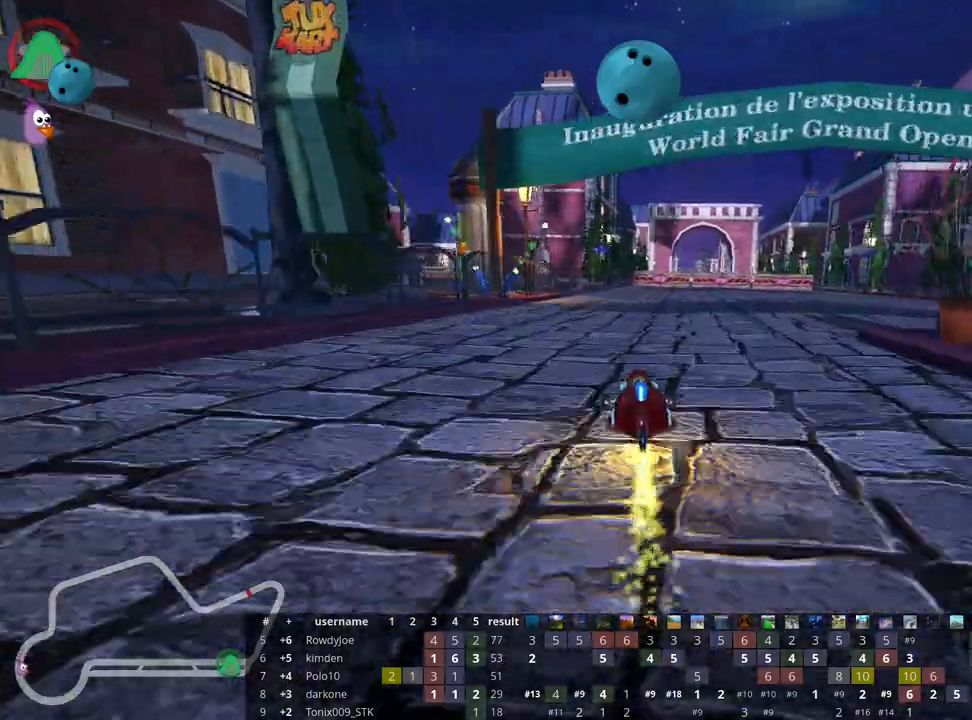
{"keys": ["left", "skid", "up"], "events": [[283, "skid", "down"], [417, "left", "down"]]}
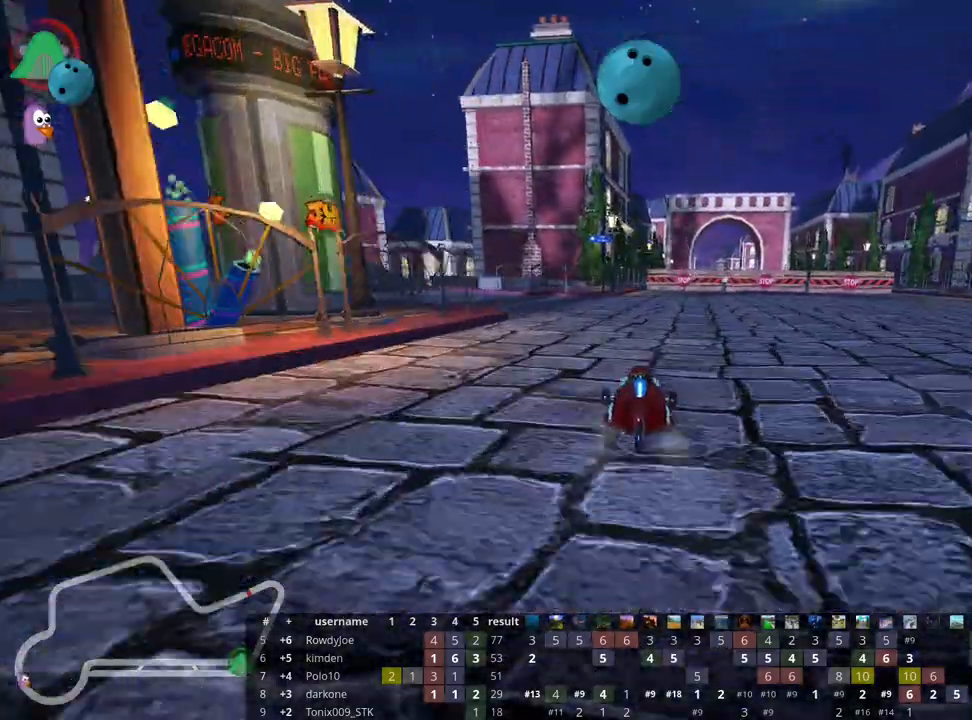
{"keys": ["left", "up"], "events": [[33, "left", "up"], [83, "right", "down"], [183, "left", "down"], [250, "right", "up"], [300, "skid", "up"]]}
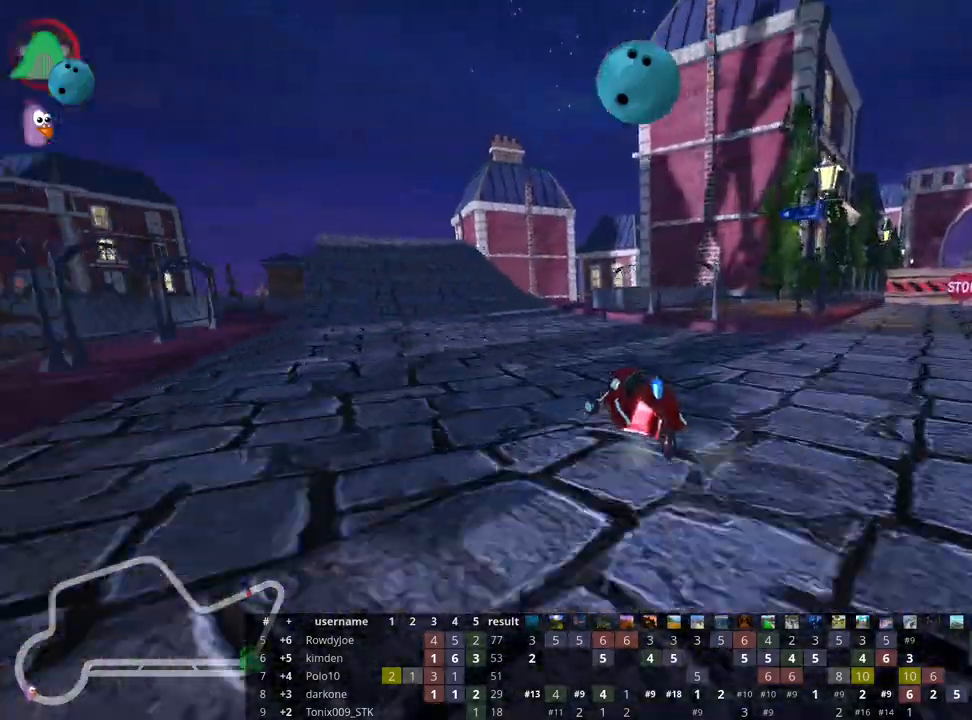
{"keys": ["right", "up"], "events": [[250, "left", "up"], [350, "right", "down"]]}
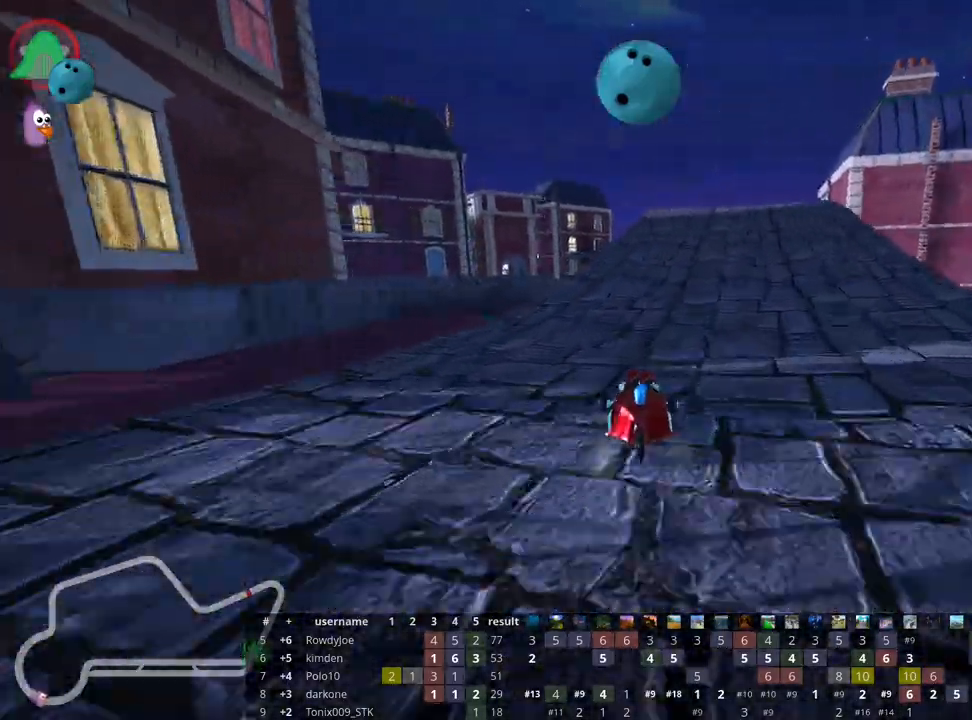
{"keys": ["up"], "events": [[117, "right", "up"]]}
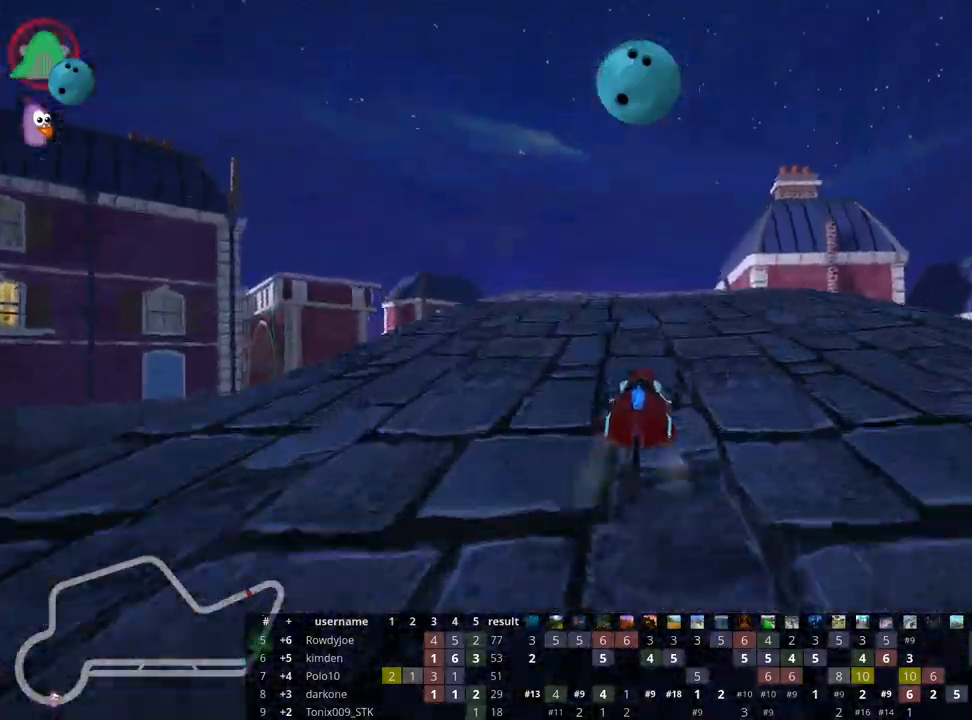
{"keys": ["up"], "events": []}
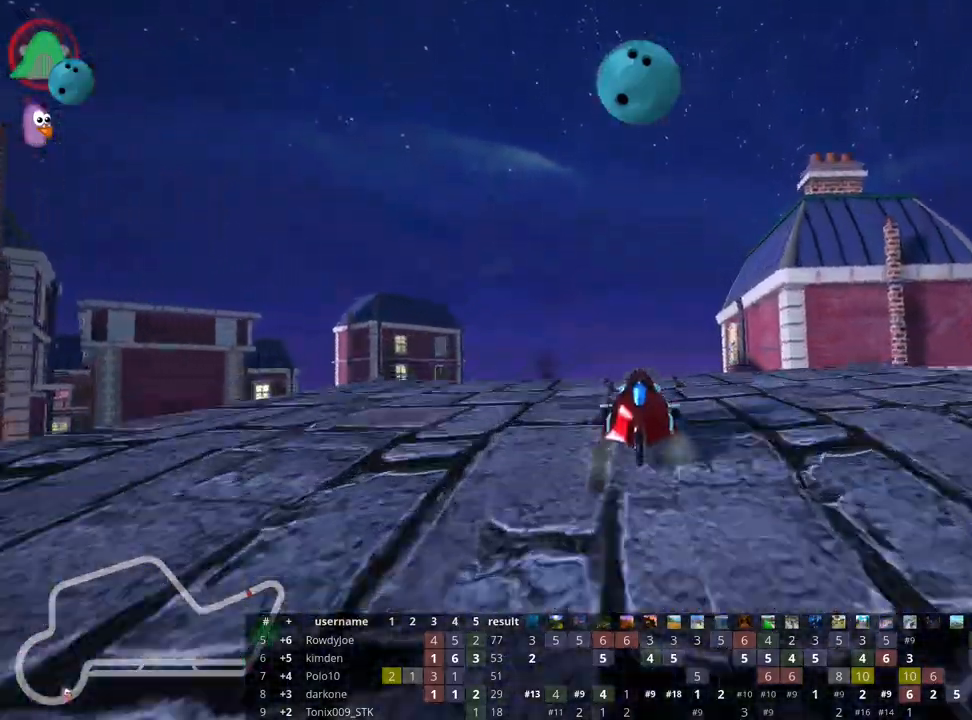
{"keys": ["up"], "events": [[217, "left", "down"], [300, "left", "up"]]}
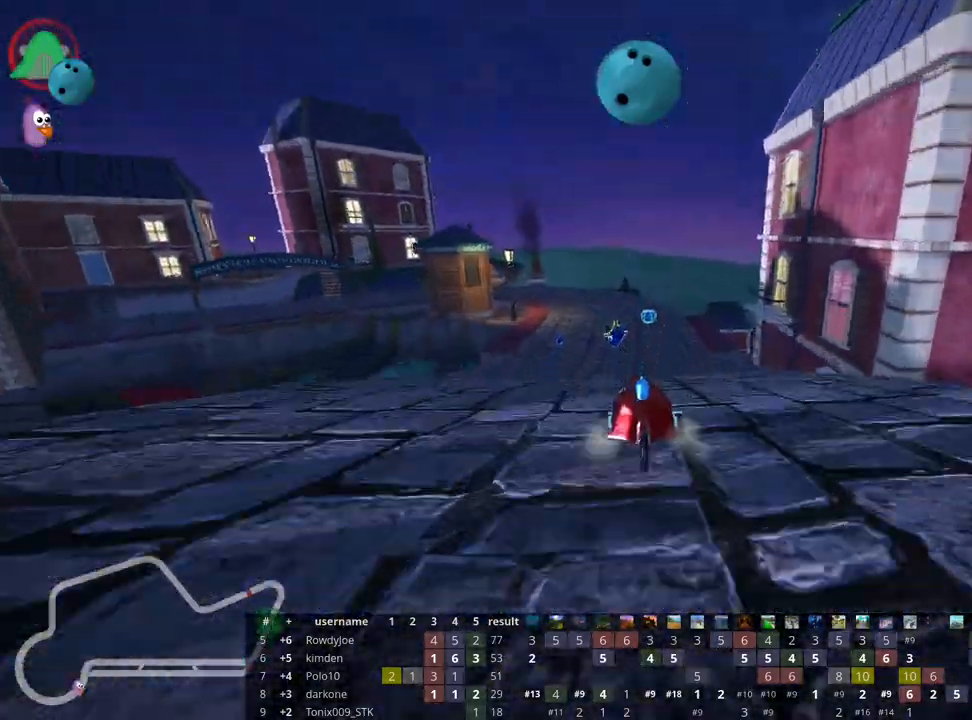
{"keys": ["up"], "events": []}
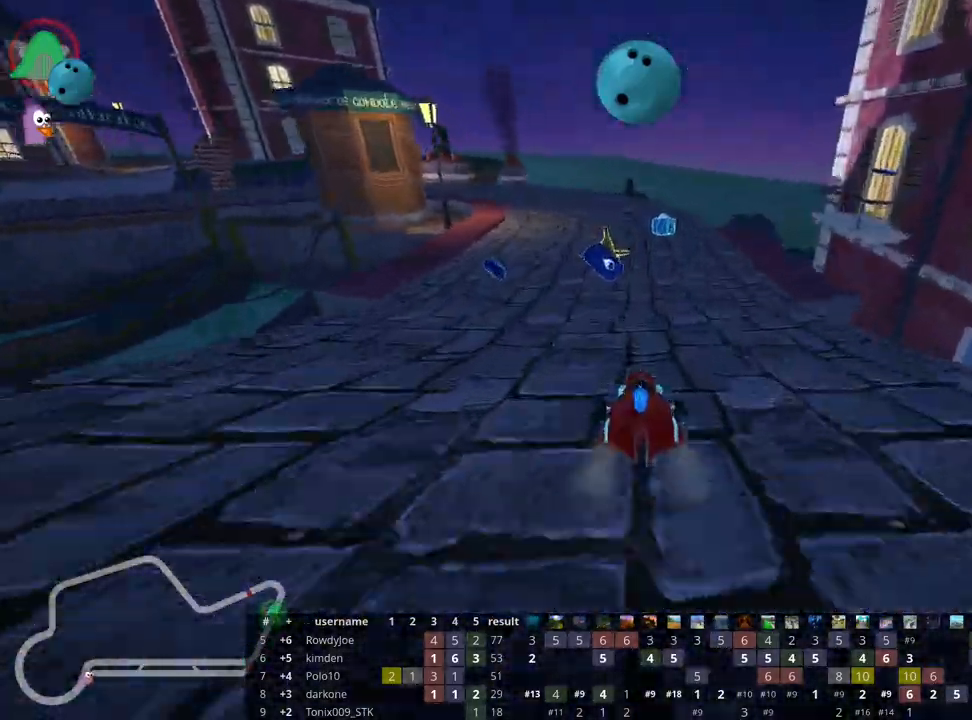
{"keys": ["right", "up"], "events": [[33, "left", "down"], [83, "skid", "down"], [150, "skid", "up"], [233, "left", "up"], [500, "right", "down"]]}
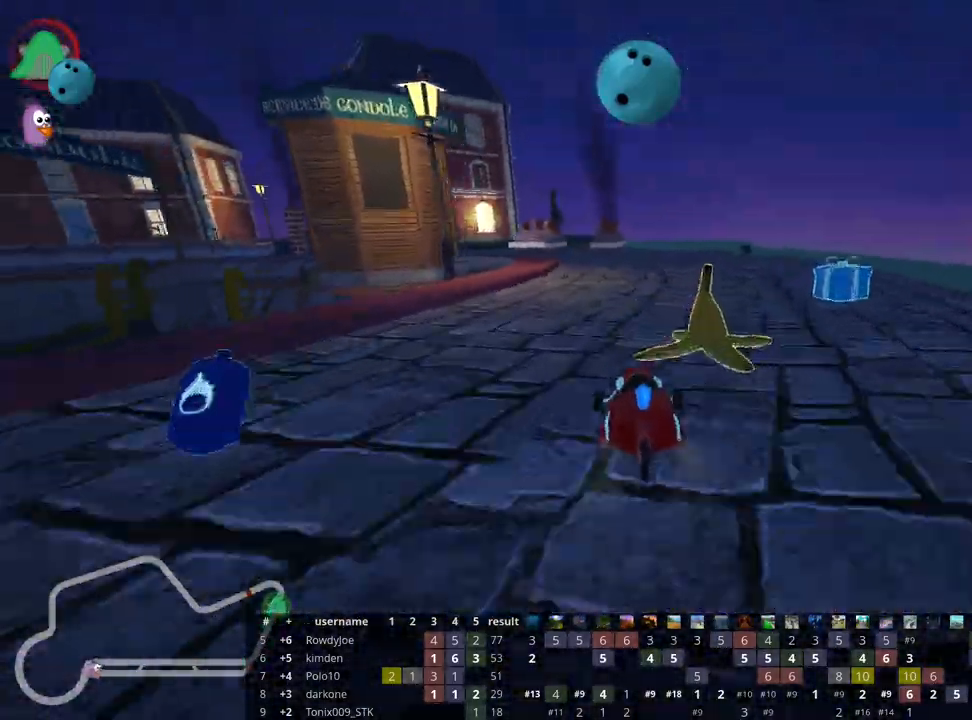
{"keys": ["left", "skid", "up"], "events": [[167, "left", "down"], [167, "right", "up"], [200, "skid", "down"]]}
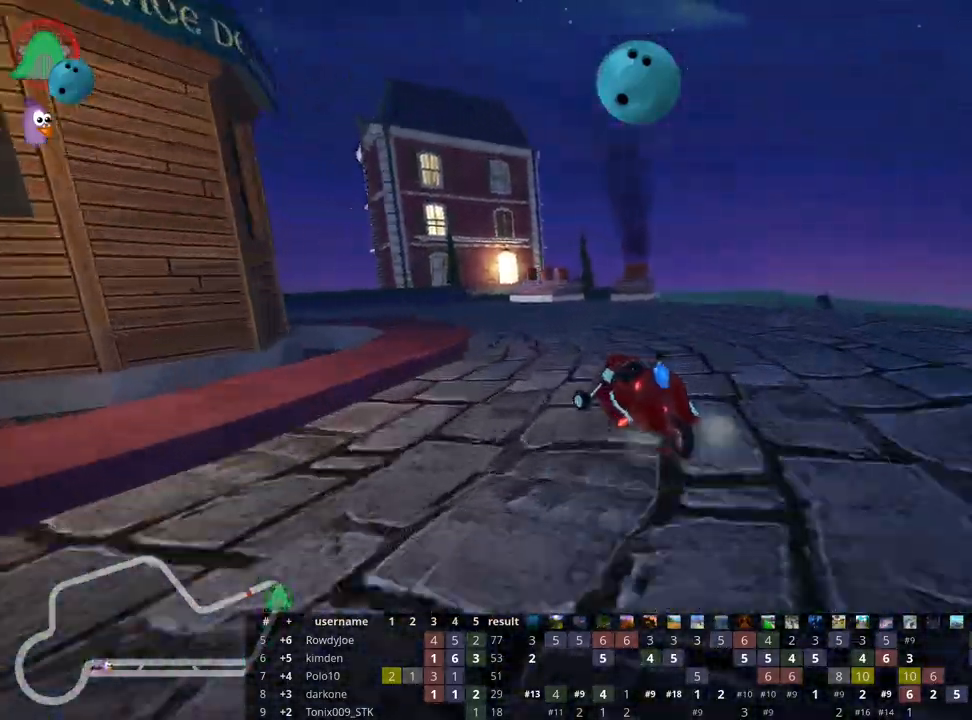
{"keys": ["left", "nitro", "up"], "events": [[50, "nitro", "down"], [267, "skid", "up"]]}
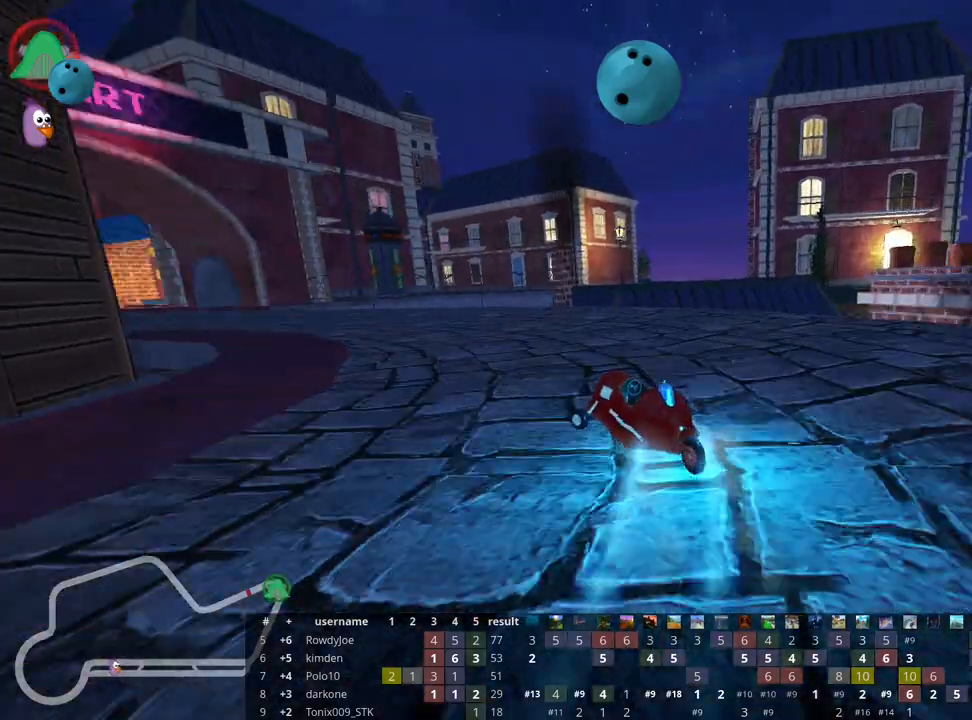
{"keys": ["nitro", "right", "skid", "up"], "events": [[100, "skid", "down"], [400, "right", "down"], [433, "left", "up"]]}
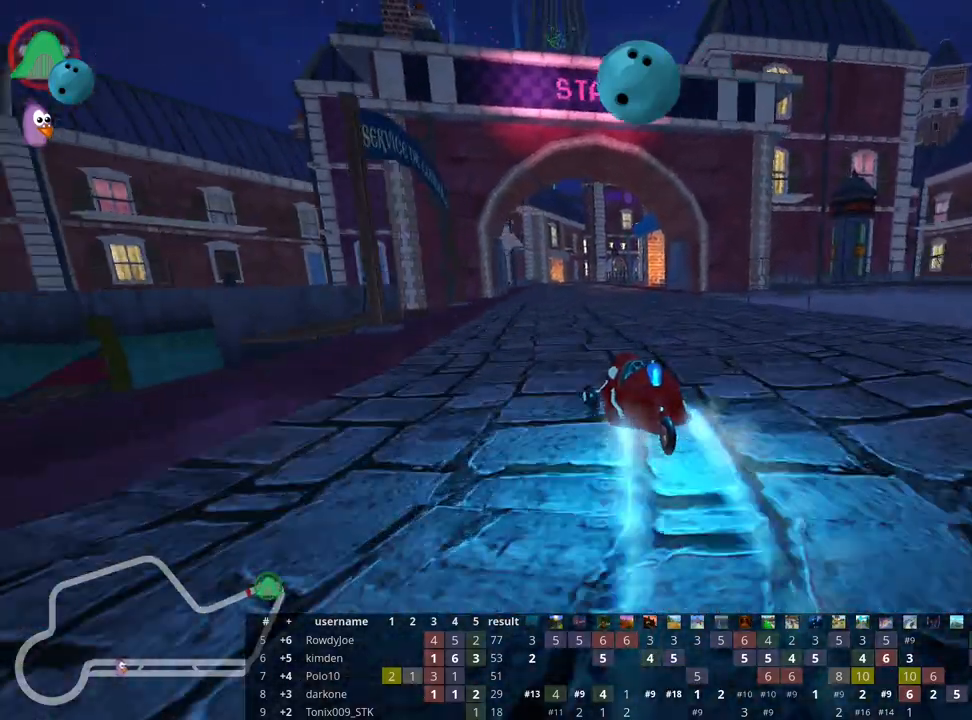
{"keys": ["nitro", "right", "skid", "up"], "events": [[50, "fire", "down"], [317, "fire", "up"]]}
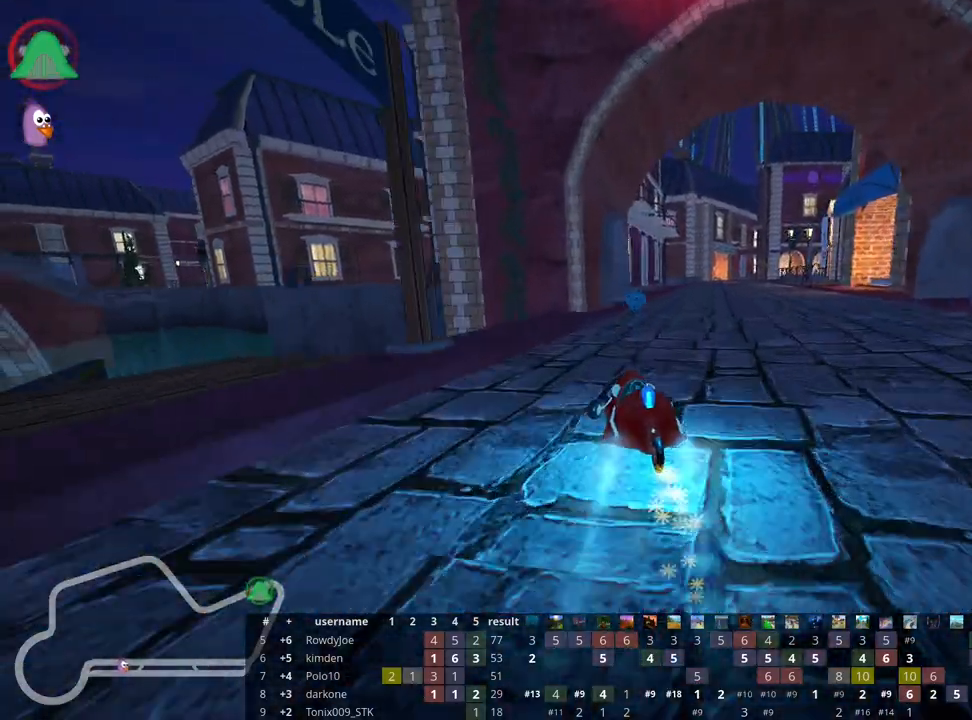
{"keys": ["nitro", "up"], "events": [[50, "skid", "up"], [283, "right", "up"]]}
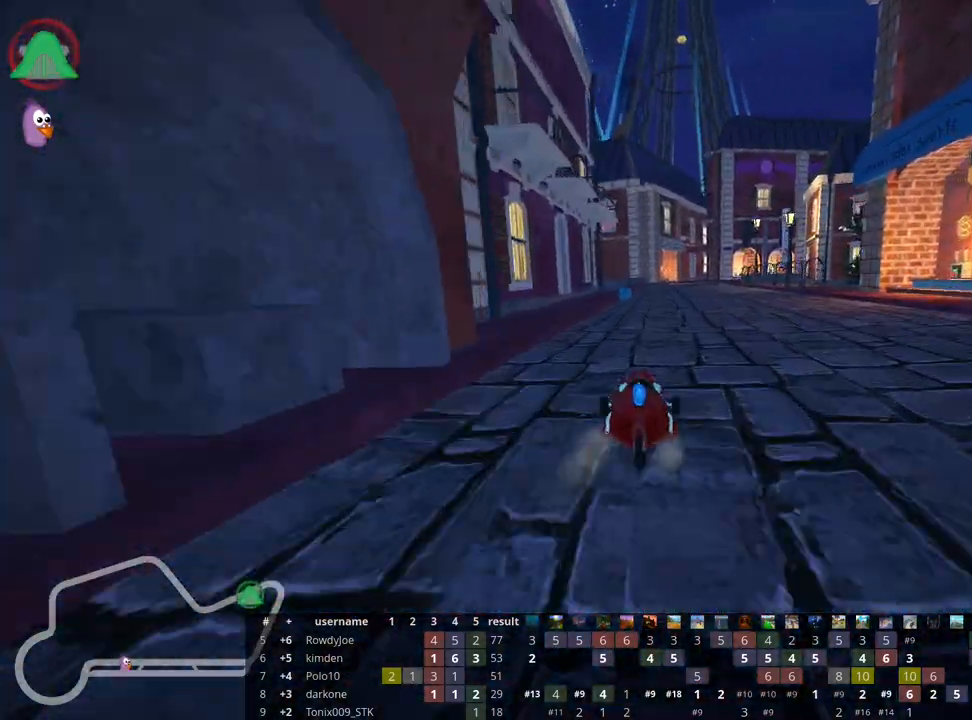
{"keys": ["nitro", "up"], "events": []}
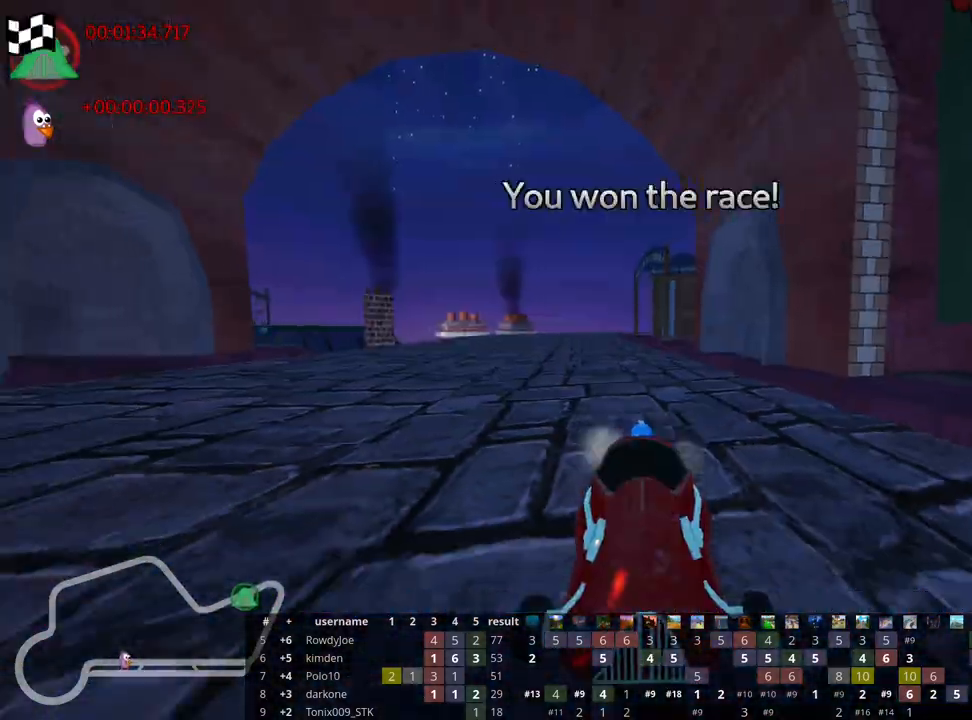
{"keys": [], "events": [[233, "nitro", "up"], [250, "up", "up"]]}
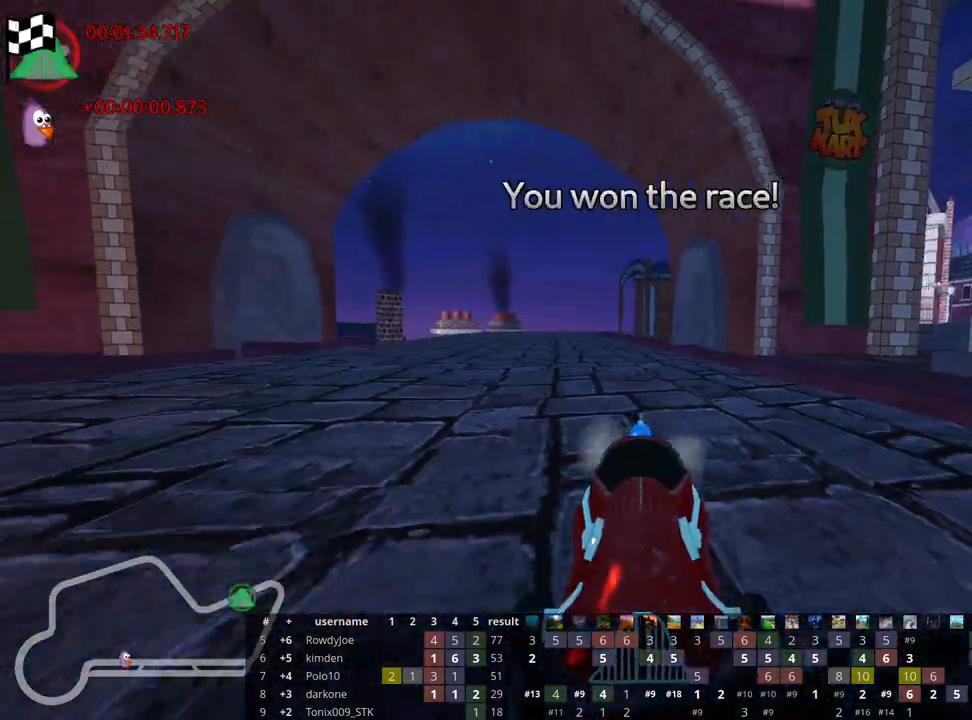
{"keys": [], "events": []}
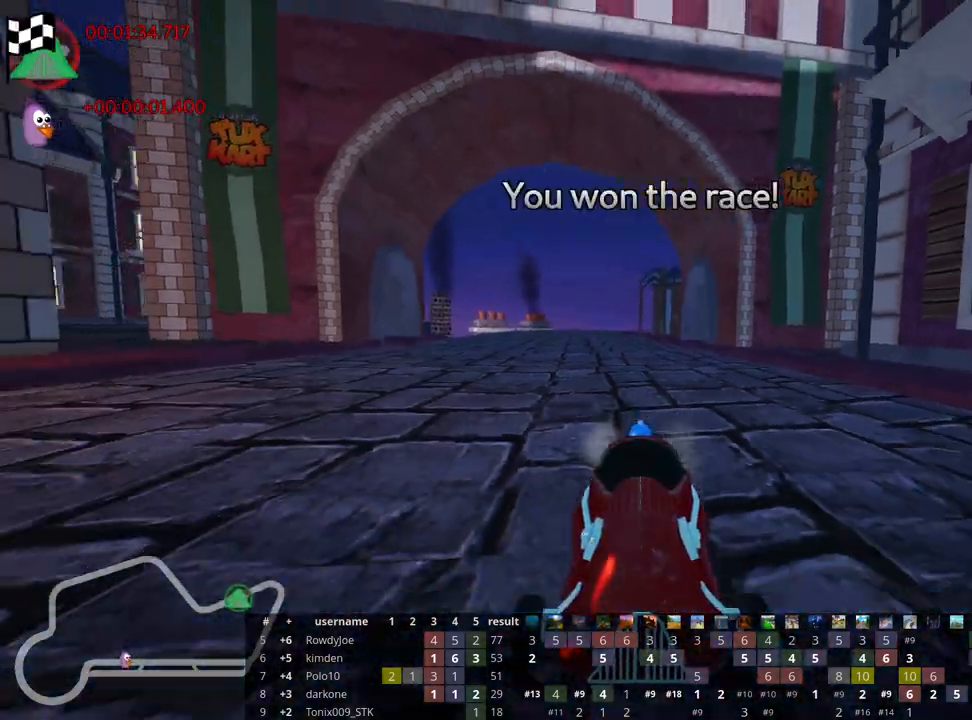
{"keys": [], "events": []}
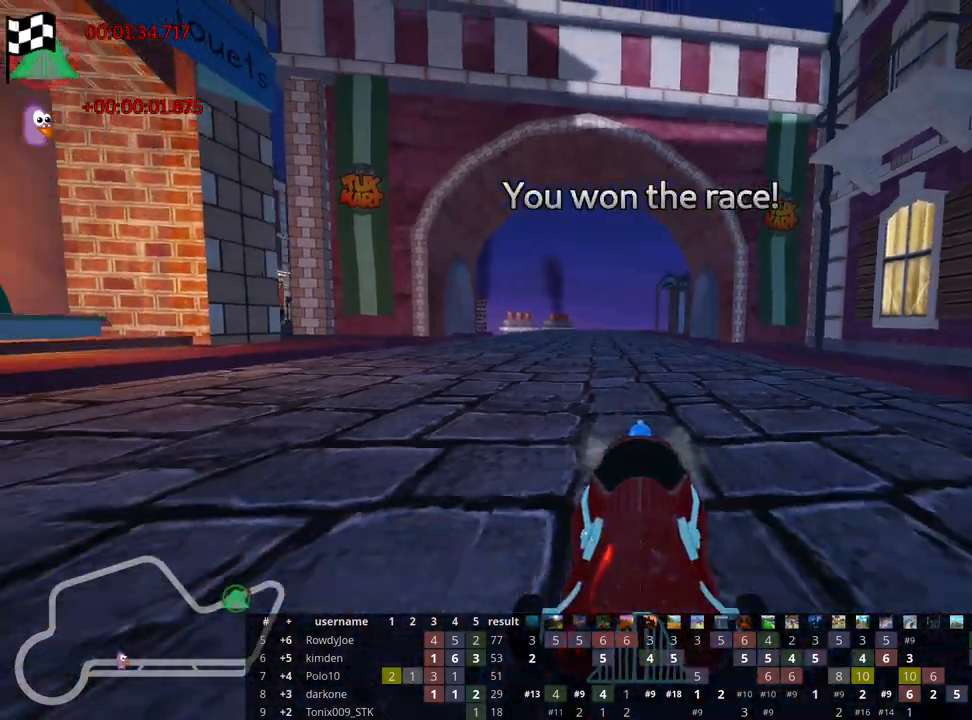
{"keys": [], "events": []}
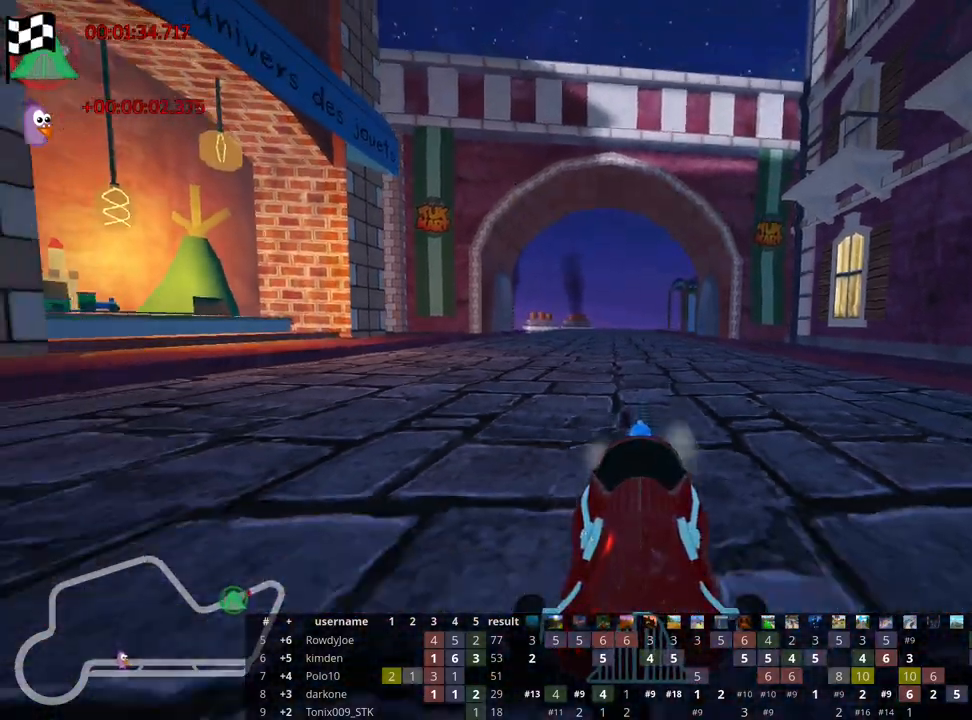
{"keys": [], "events": []}
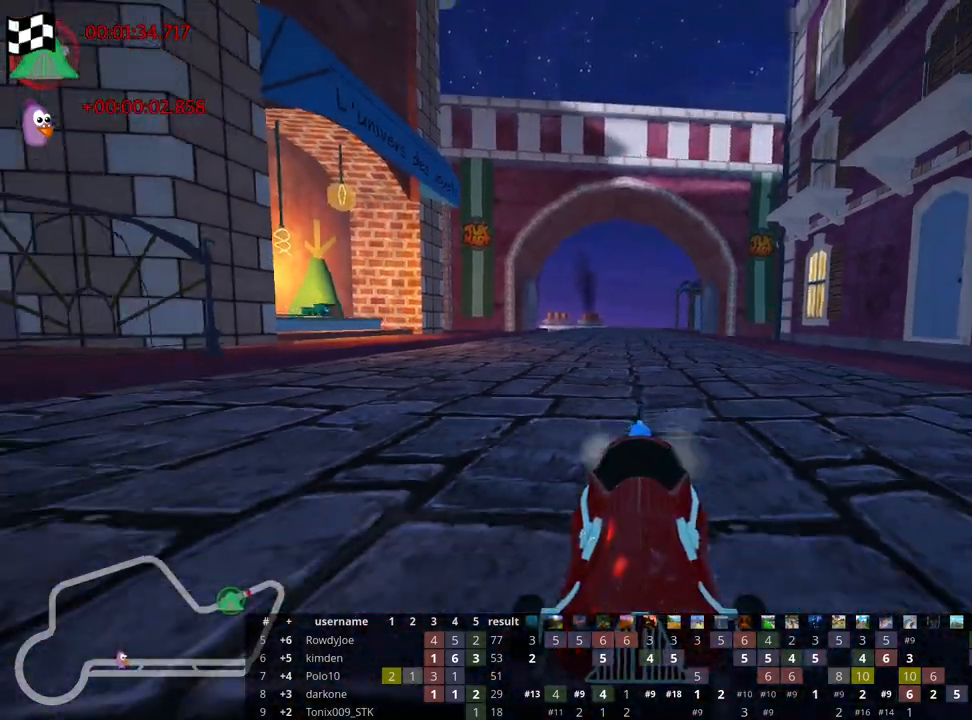
{"keys": [], "events": []}
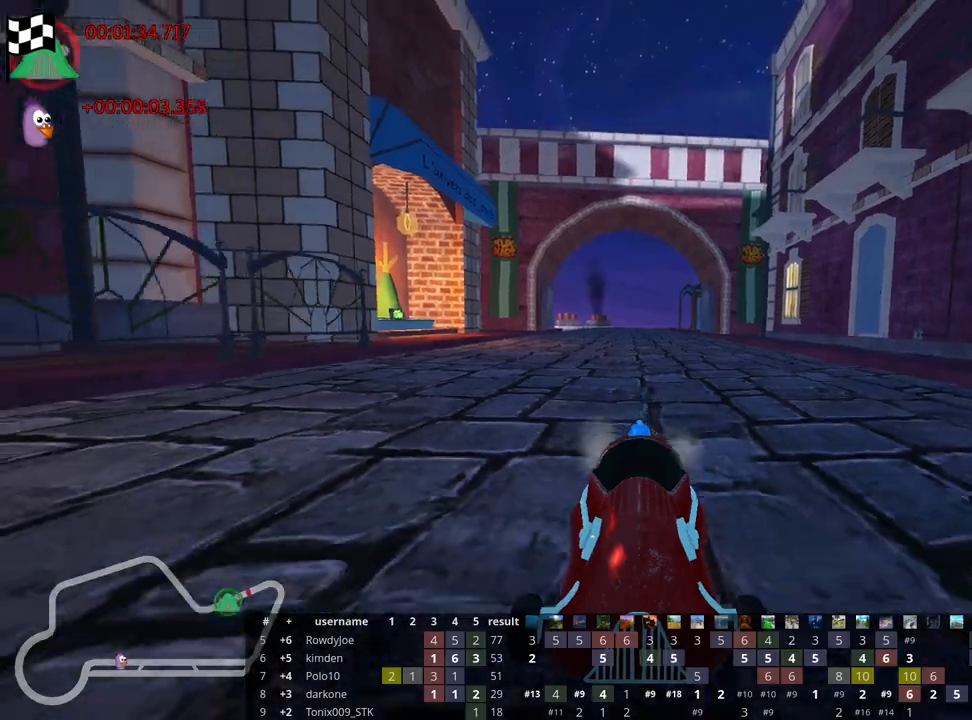
{"keys": [], "events": []}
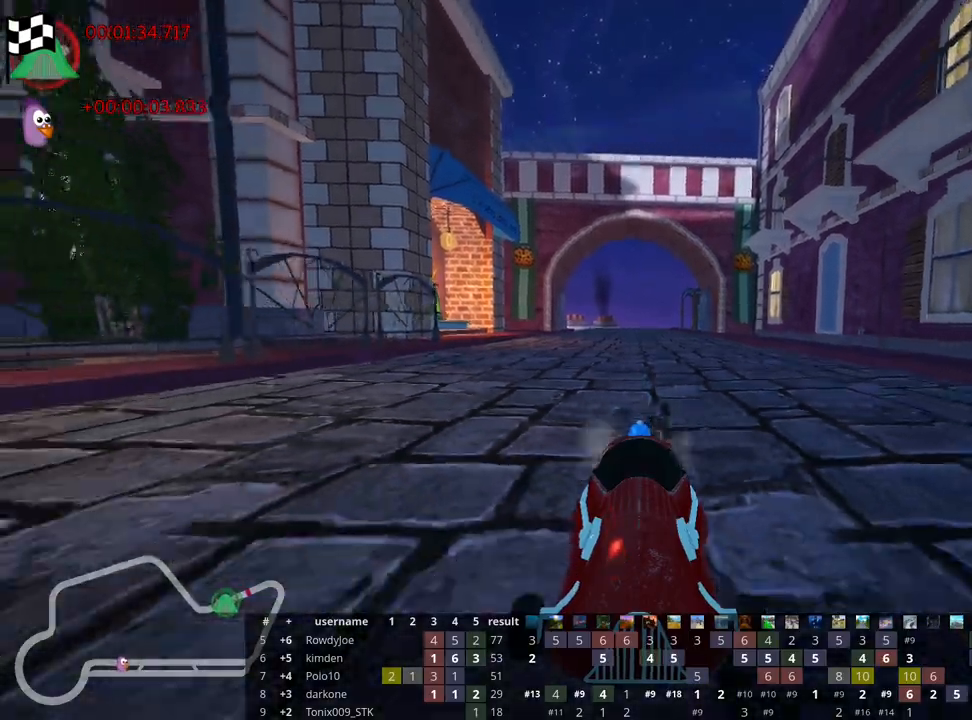
{"keys": [], "events": []}
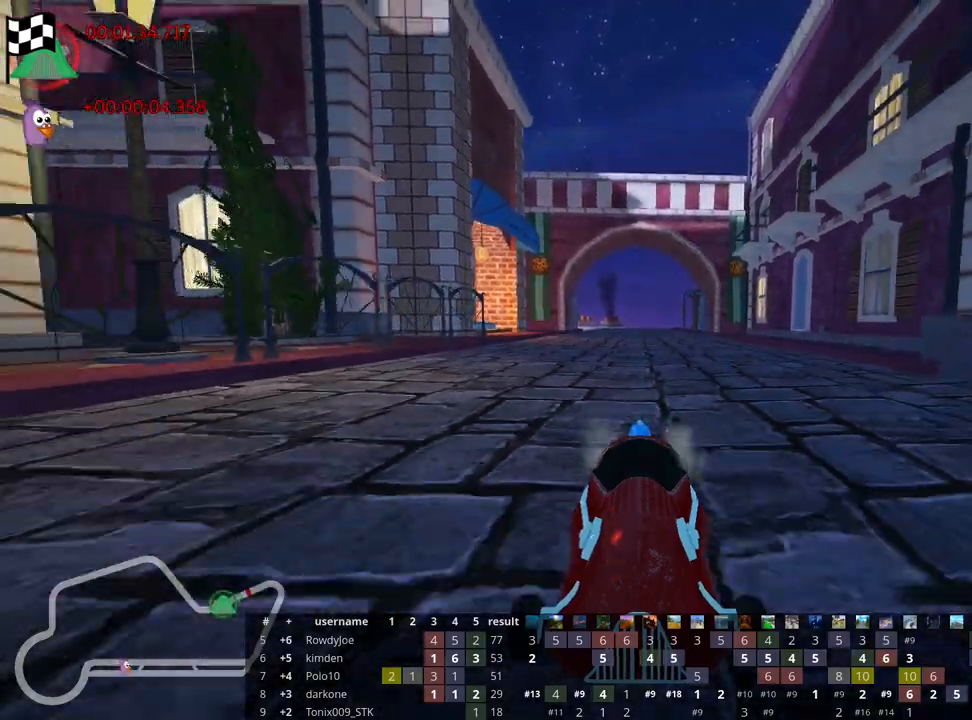
{"keys": [], "events": [[350, "right", "down"], [467, "right", "up"]]}